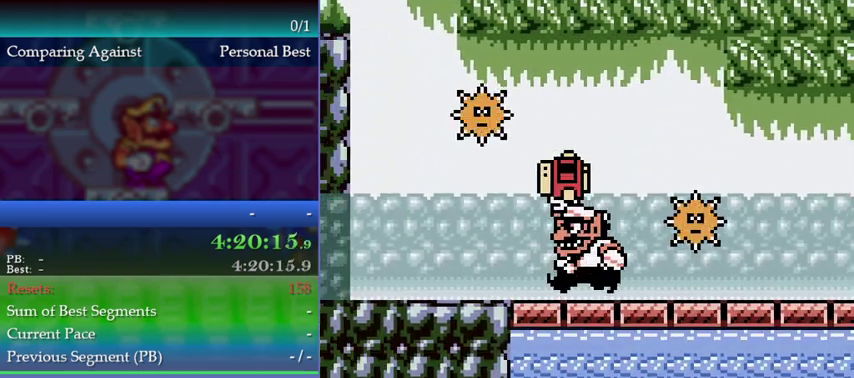
Gameplay with a controller (Nintendo layout); each line is a JSON object with the inputs held at the frame after it. "events" lists button and stick changes between this image and that frame as [ms after this image, input, new state], when the widget could be followed in between. This overlay highlights the sticks when they move; stick clicks (L3) are not distinguishable. Not read: DPAD_LEFT L3 R3.
{"buttons": [], "left_stick": "left", "events": []}
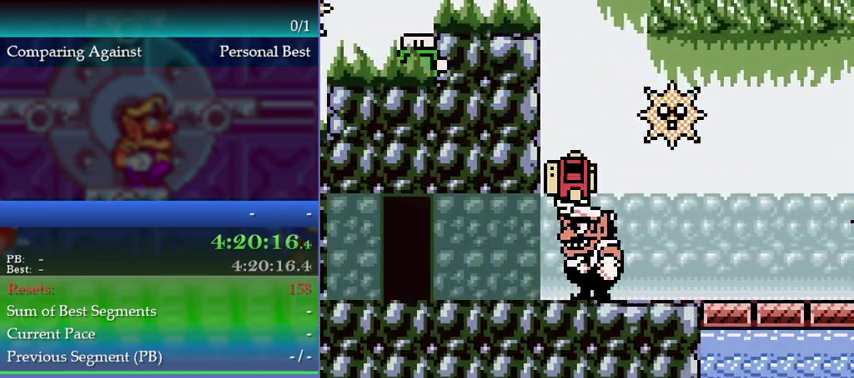
{"buttons": [], "left_stick": "center", "events": [[33, "left_stick", "center"], [167, "left_stick", "right"], [467, "left_stick", "center"]]}
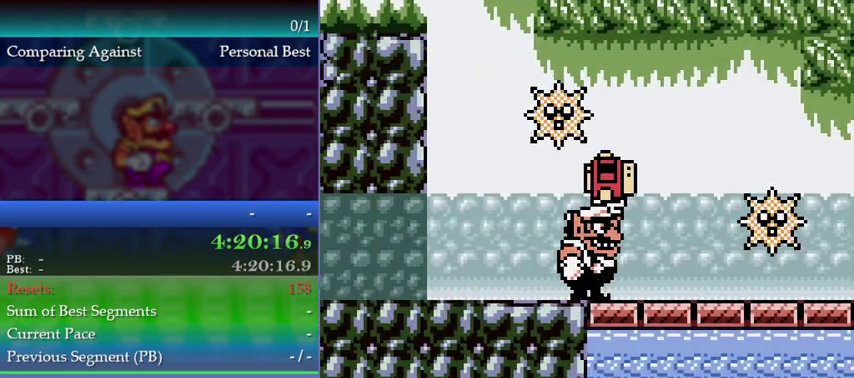
{"buttons": [], "left_stick": "right", "events": [[133, "left_stick", "left"], [233, "left_stick", "center"], [500, "left_stick", "right"]]}
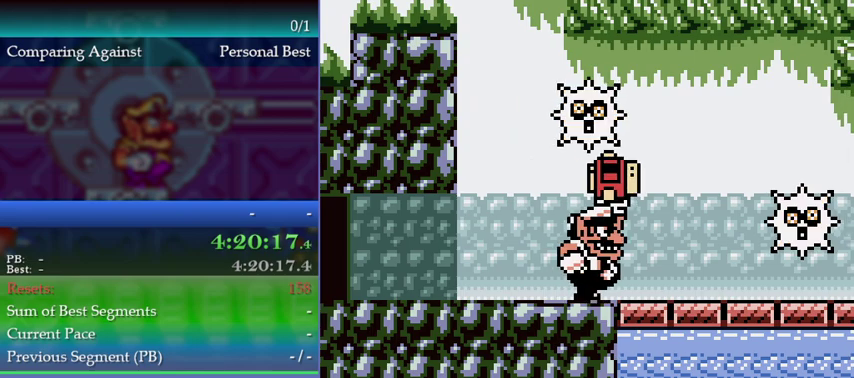
{"buttons": [], "left_stick": "left", "events": [[167, "left_stick", "center"], [233, "left_stick", "left"], [367, "left_stick", "center"], [467, "left_stick", "left"]]}
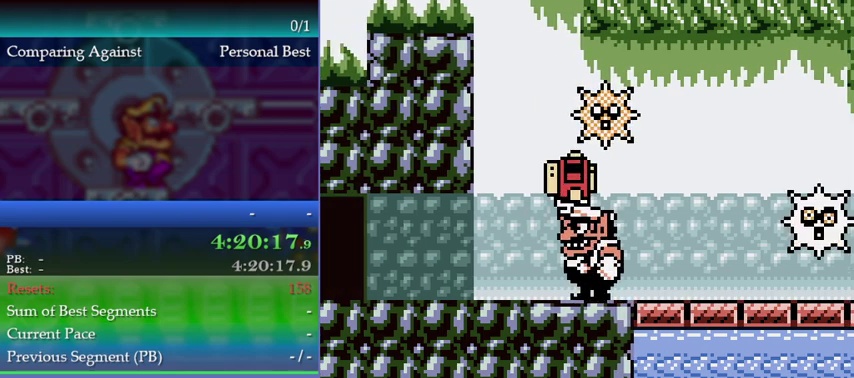
{"buttons": [], "left_stick": "up-left", "events": [[33, "left_stick", "center"], [300, "left_stick", "up"], [367, "B", "down"], [433, "B", "up"], [433, "left_stick", "up-left"]]}
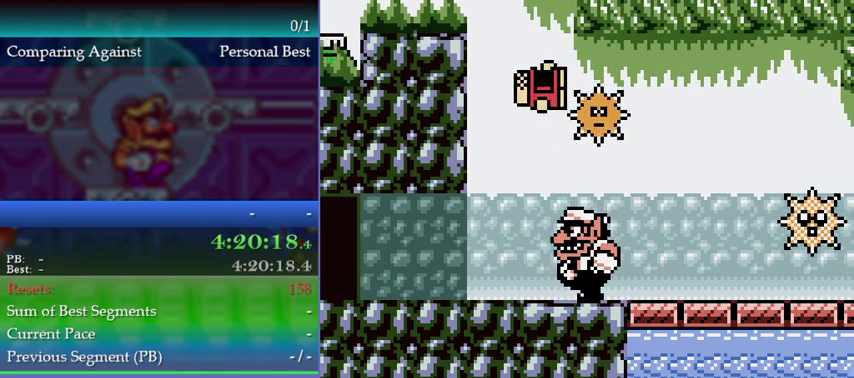
{"buttons": ["A"], "left_stick": "up-left", "events": [[67, "A", "down"]]}
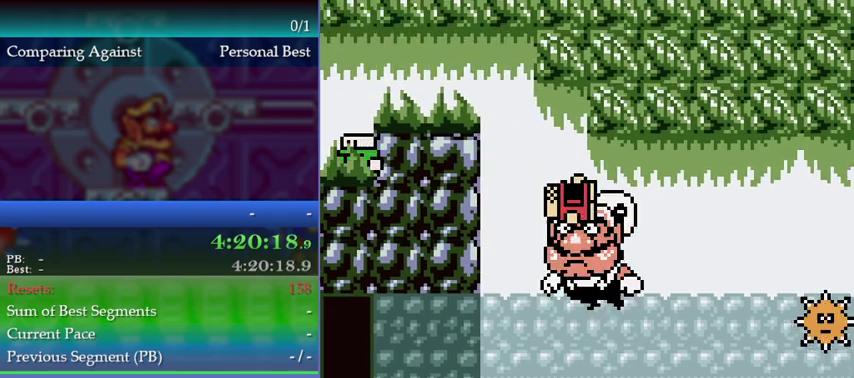
{"buttons": [], "left_stick": "center", "events": [[233, "A", "up"], [267, "left_stick", "left"], [333, "left_stick", "center"]]}
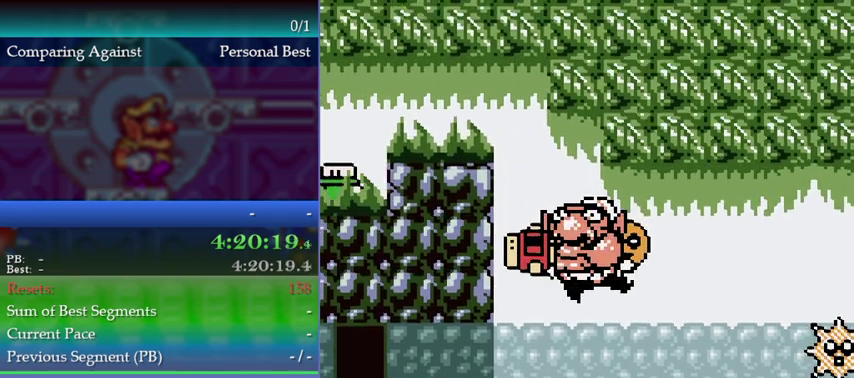
{"buttons": [], "left_stick": "center", "events": [[200, "left_stick", "left"], [267, "left_stick", "center"]]}
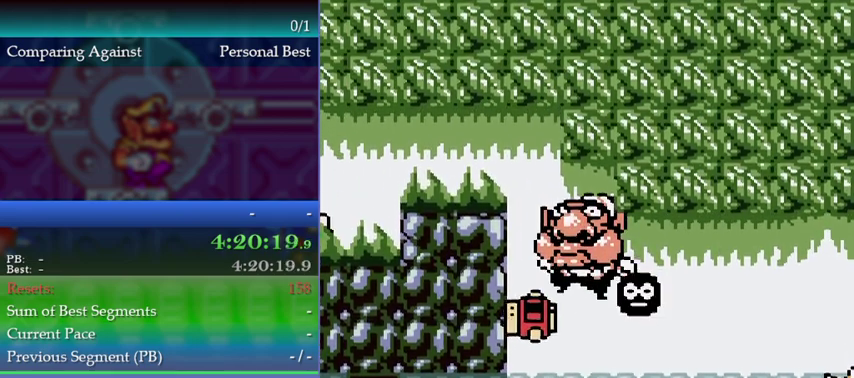
{"buttons": [], "left_stick": "left", "events": [[333, "left_stick", "left"]]}
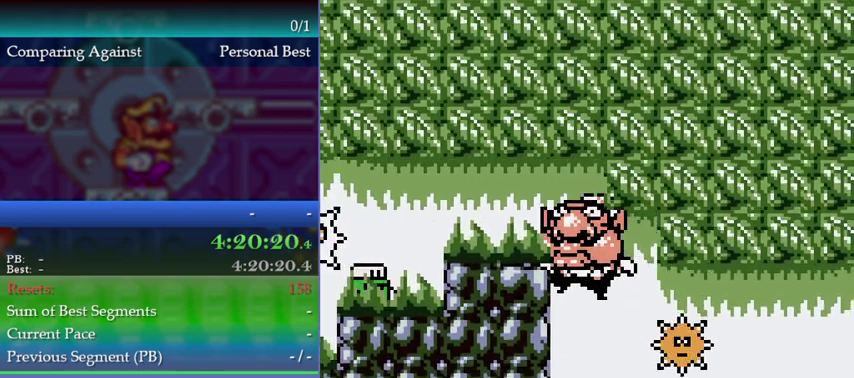
{"buttons": [], "left_stick": "left", "events": []}
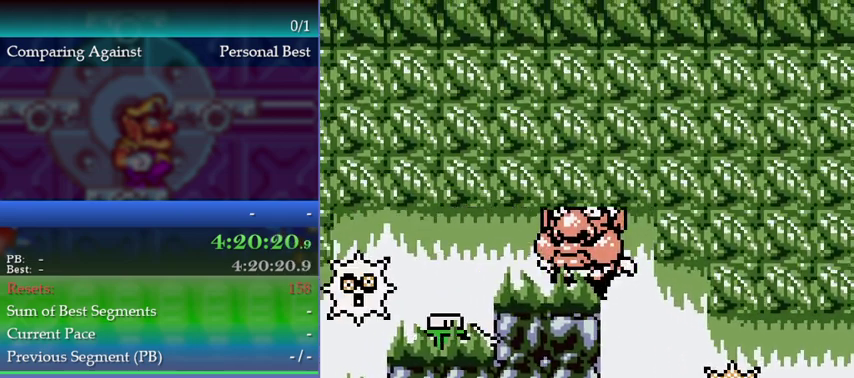
{"buttons": [], "left_stick": "left", "events": []}
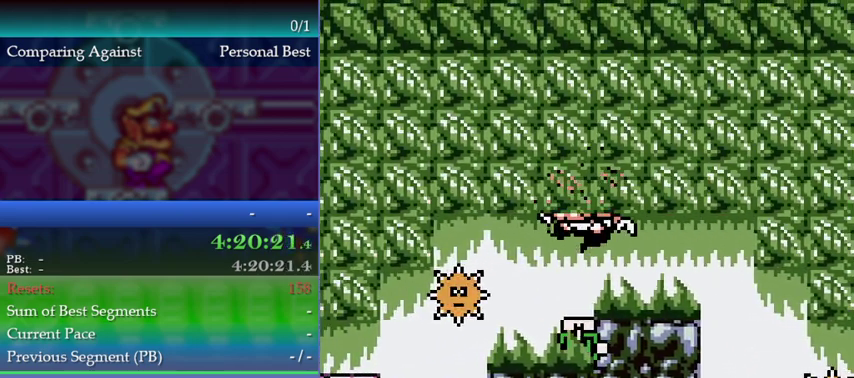
{"buttons": [], "left_stick": "left", "events": []}
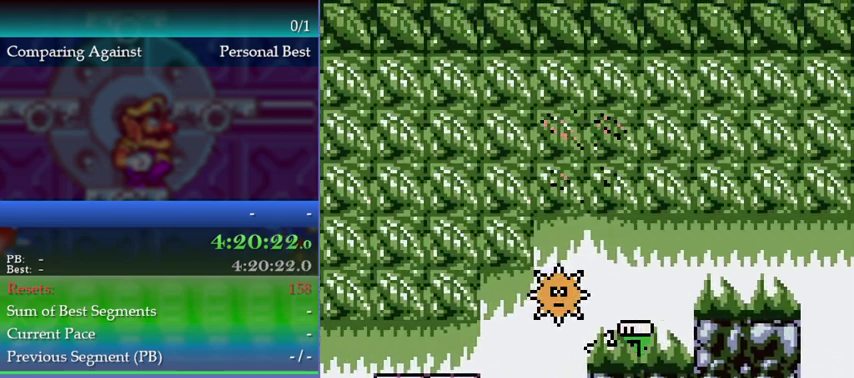
{"buttons": [], "left_stick": "left", "events": []}
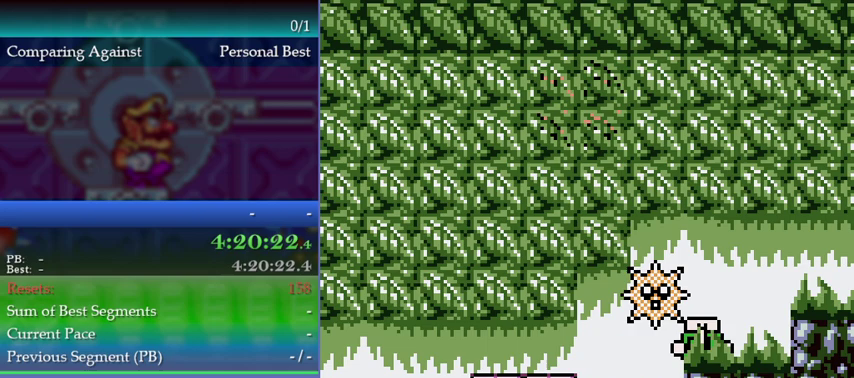
{"buttons": [], "left_stick": "left", "events": []}
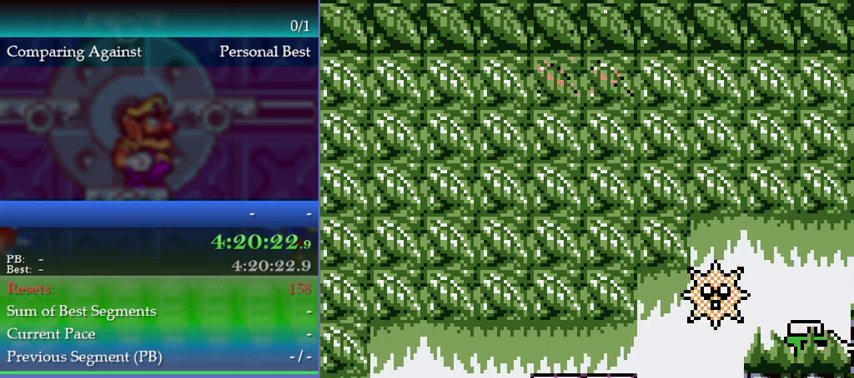
{"buttons": [], "left_stick": "left", "events": []}
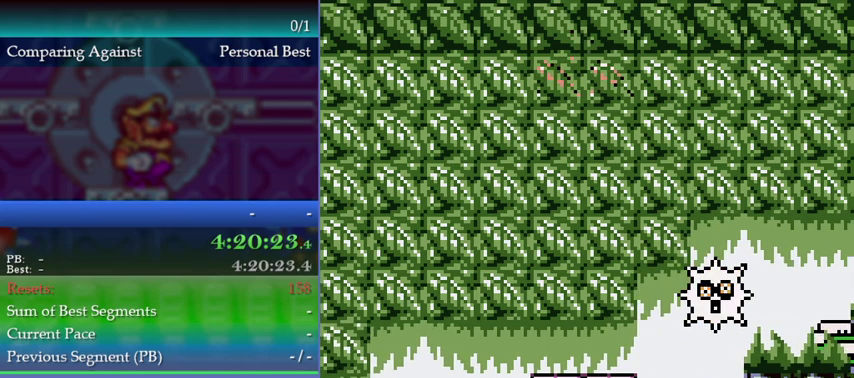
{"buttons": [], "left_stick": "left", "events": [[233, "left_stick", "up-left"], [500, "left_stick", "left"]]}
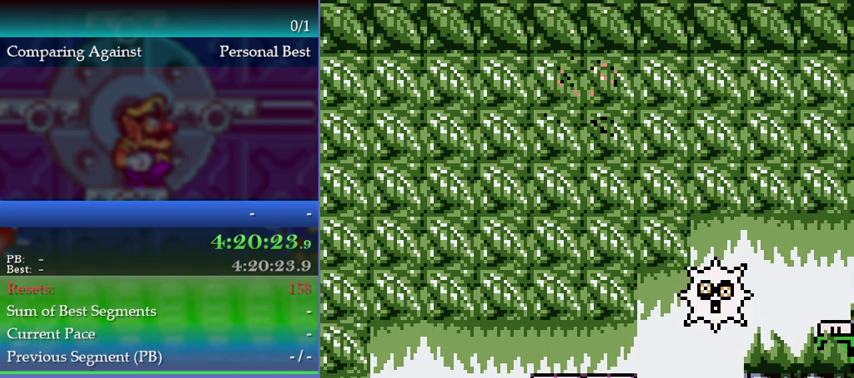
{"buttons": [], "left_stick": "left", "events": []}
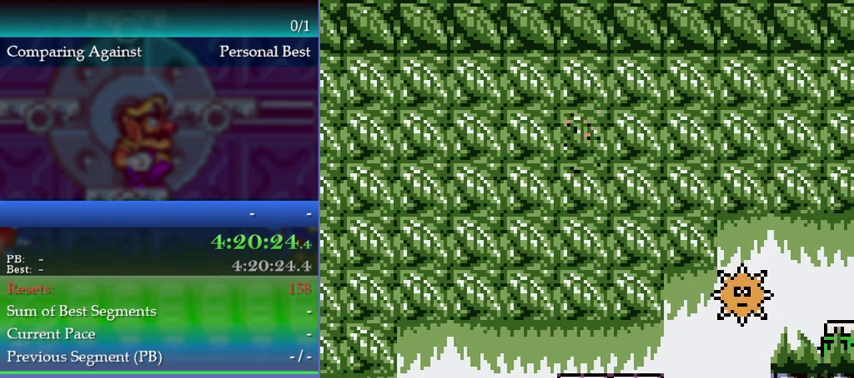
{"buttons": [], "left_stick": "left", "events": []}
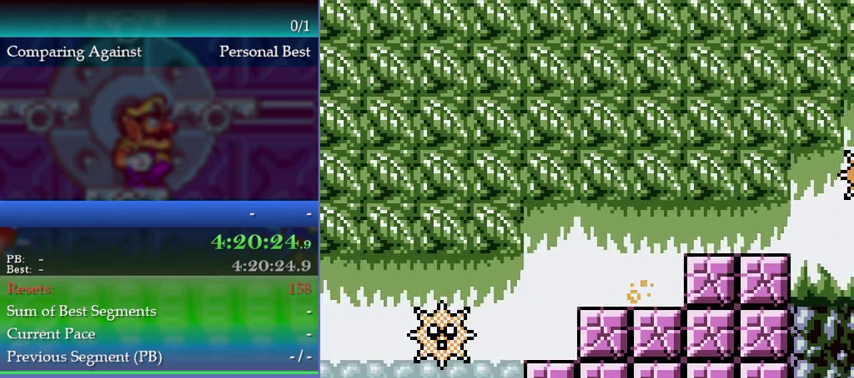
{"buttons": [], "left_stick": "center", "events": [[67, "B", "down"], [100, "A", "down"], [167, "B", "up"], [200, "A", "up"], [433, "left_stick", "center"]]}
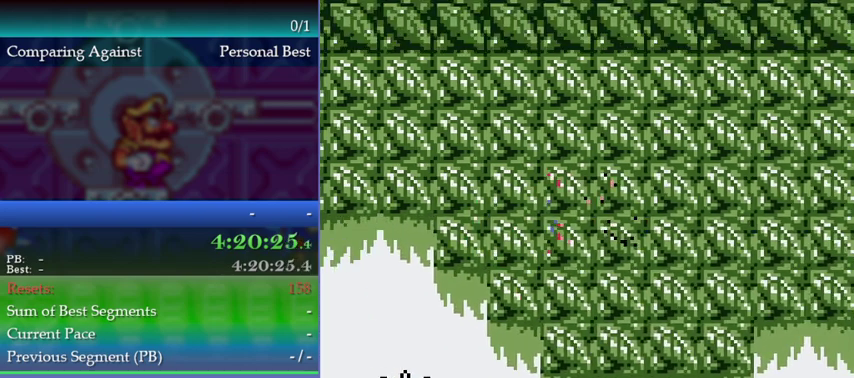
{"buttons": [], "left_stick": "left", "events": [[233, "left_stick", "right"], [500, "left_stick", "left"]]}
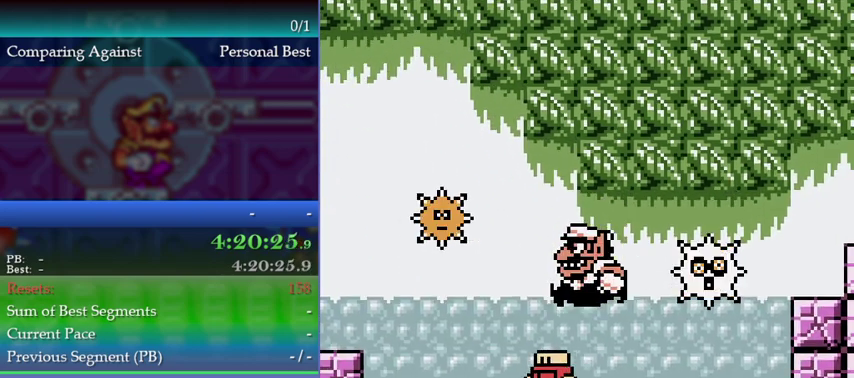
{"buttons": [], "left_stick": "center", "events": [[267, "left_stick", "down-left"], [400, "left_stick", "left"], [467, "left_stick", "center"]]}
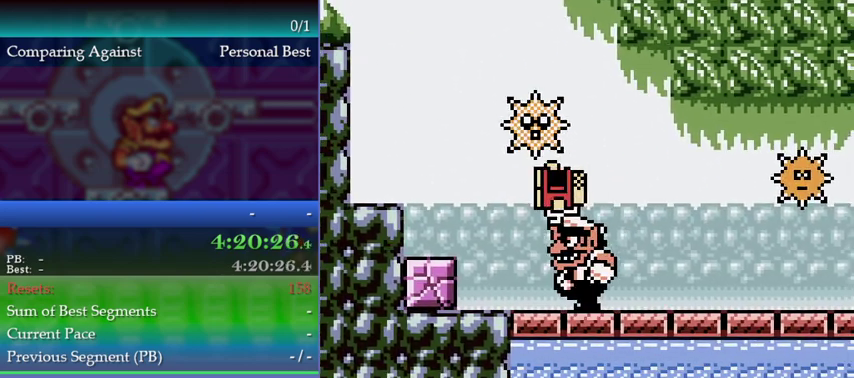
{"buttons": ["B"], "left_stick": "left", "events": [[33, "left_stick", "left"], [133, "left_stick", "center"], [267, "left_stick", "left"], [500, "B", "down"]]}
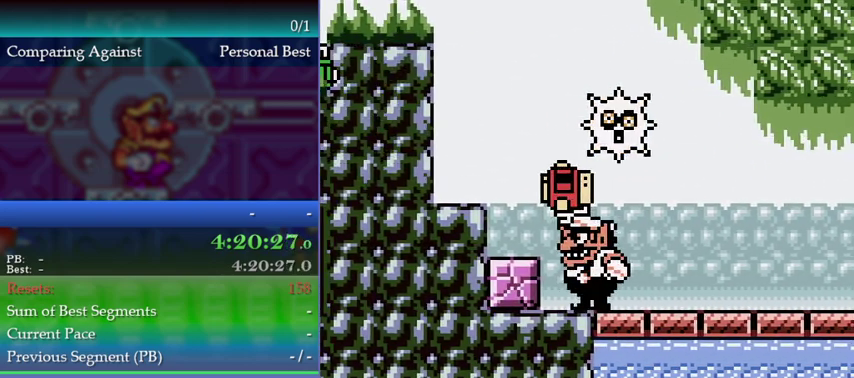
{"buttons": [], "left_stick": "left", "events": [[100, "B", "up"], [367, "B", "down"], [500, "B", "up"]]}
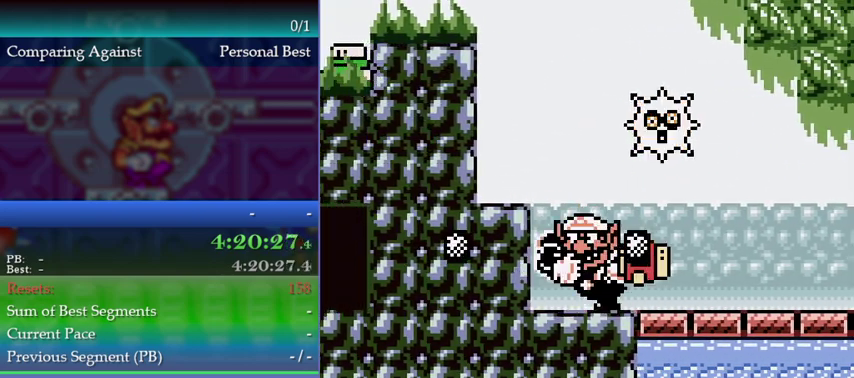
{"buttons": [], "left_stick": "left", "events": []}
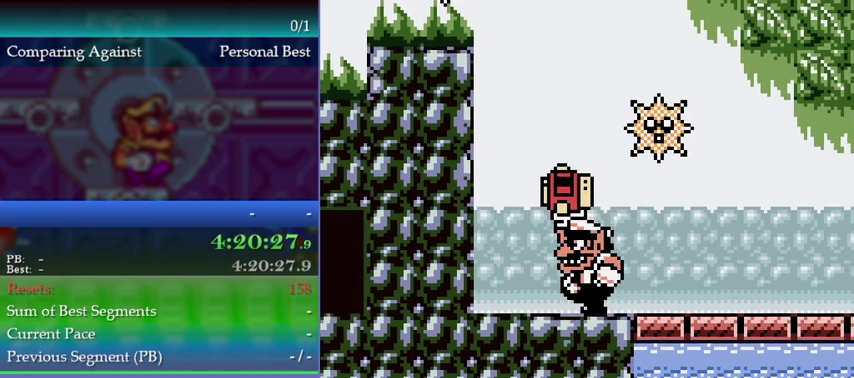
{"buttons": [], "left_stick": "left", "events": [[200, "B", "down"], [333, "B", "up"]]}